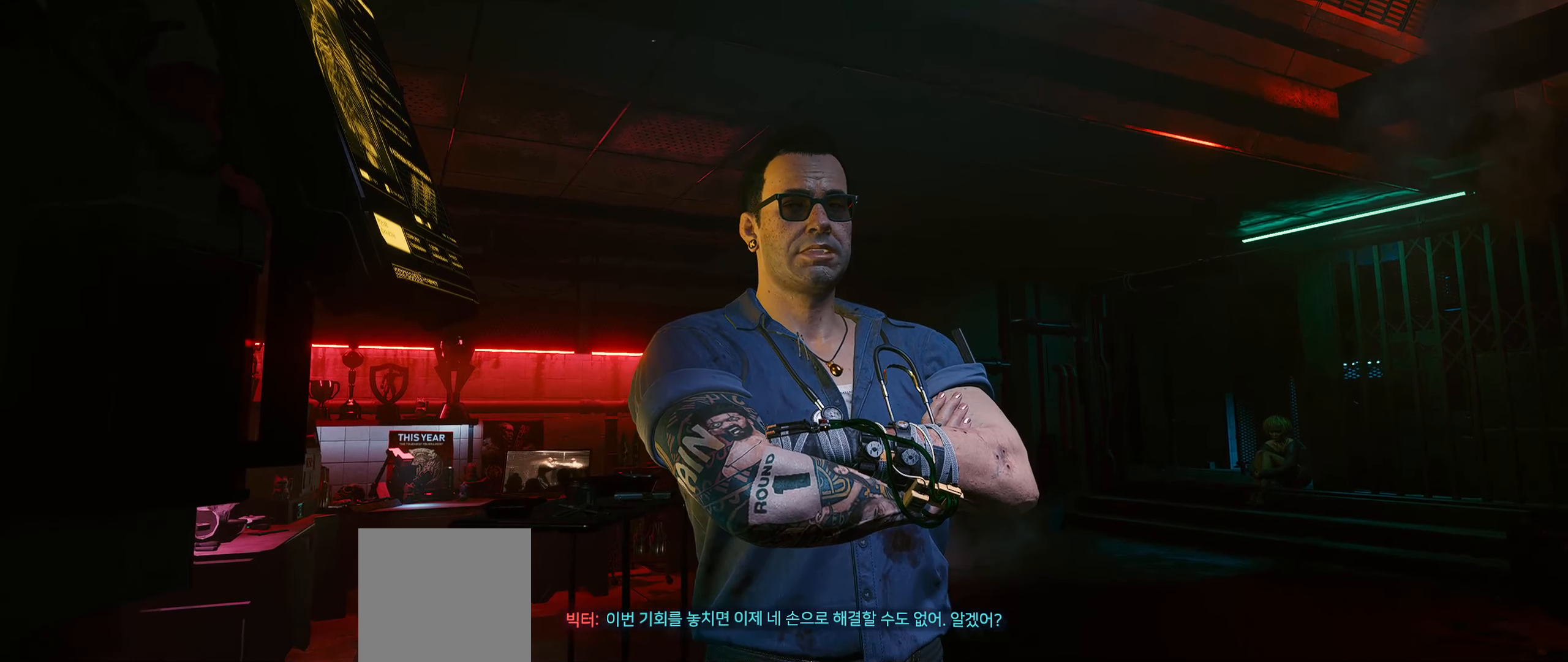
Gameplay with a controller (Xbox layout); each line is a JSON object with the inputs held at the frame after it. "events" lists button and stick changes between this image and that frame as [ms after this image, input, new state], when the widget could be followed in between. Not read: DPAD_DOWN DPAD_LEFT DPAD_RIGHT DPAD_UP HOME L1 L3 R1 R2 R3 other_buttons right_stick.
{"buttons": [], "left_stick": "center", "events": [[284, "L2", "down"], [350, "L2", "up"]]}
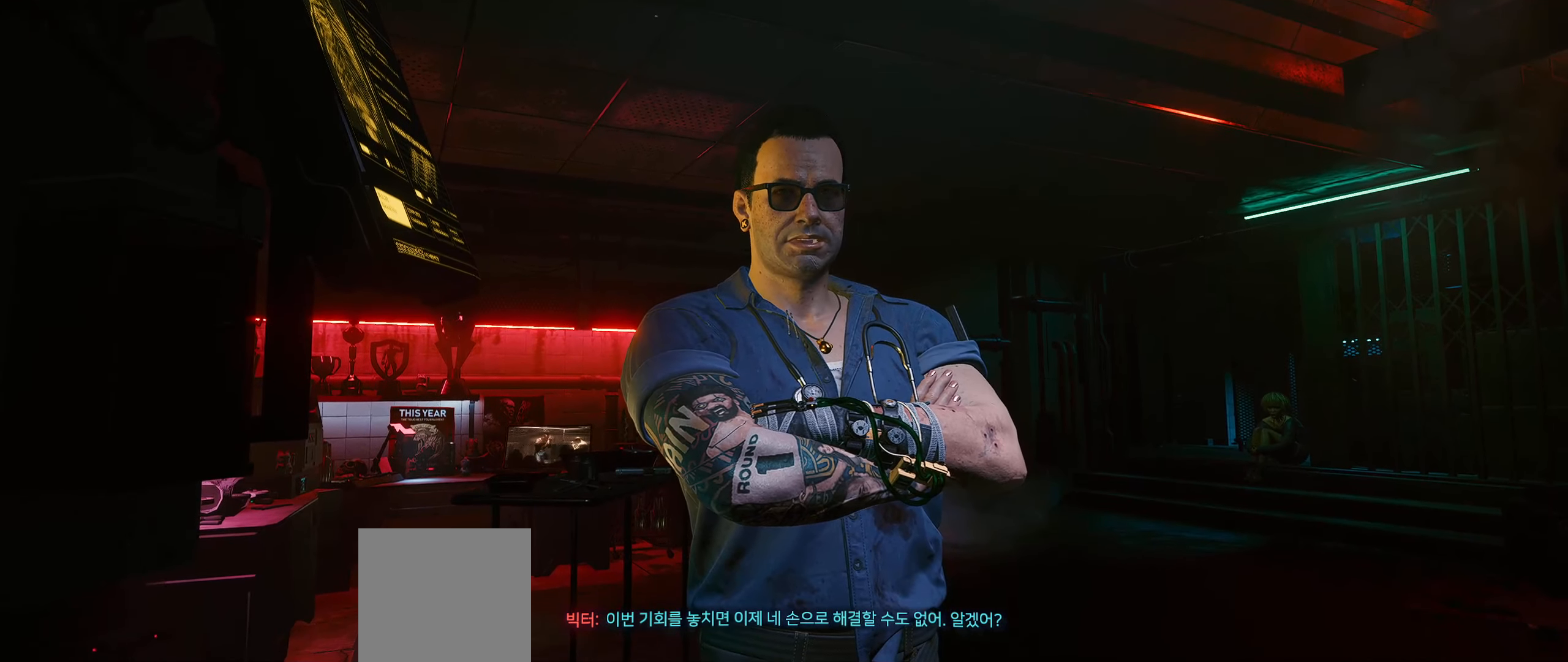
{"buttons": [], "left_stick": "center", "events": []}
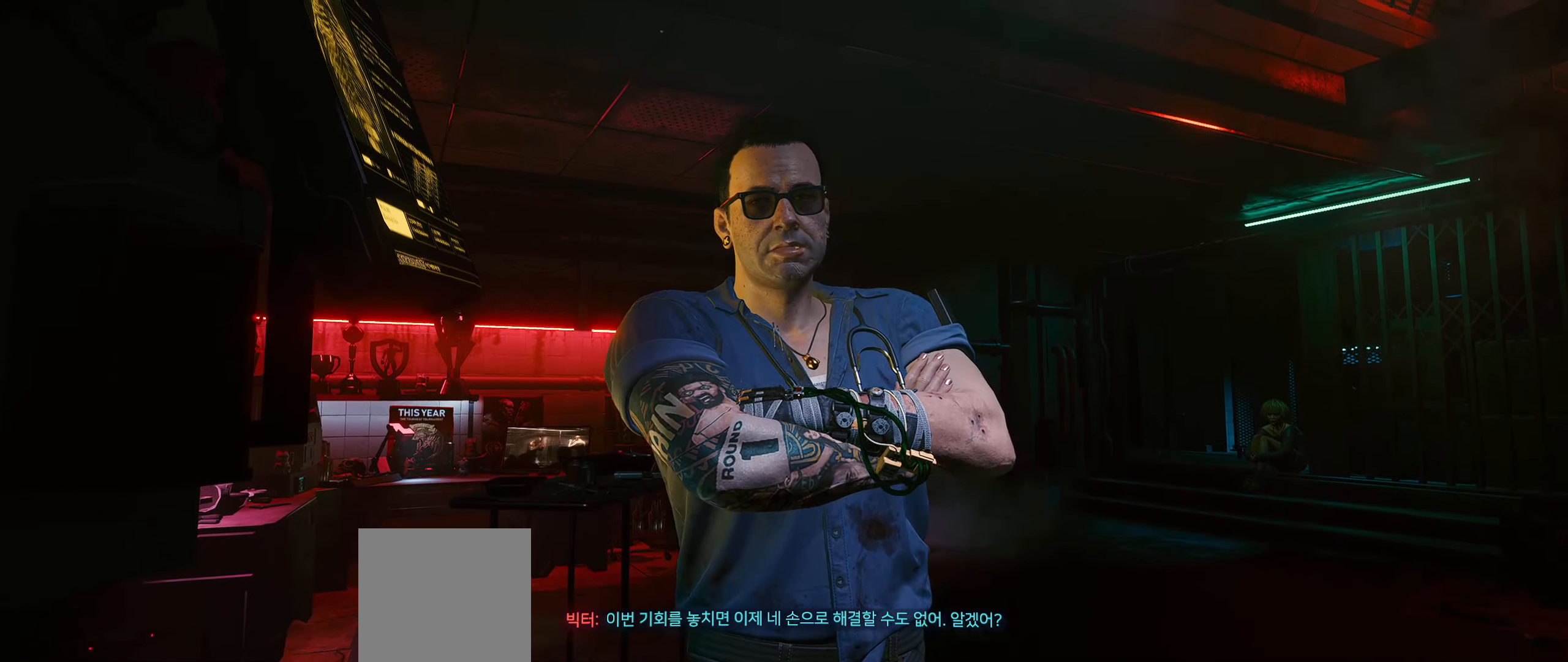
{"buttons": [], "left_stick": "center", "events": []}
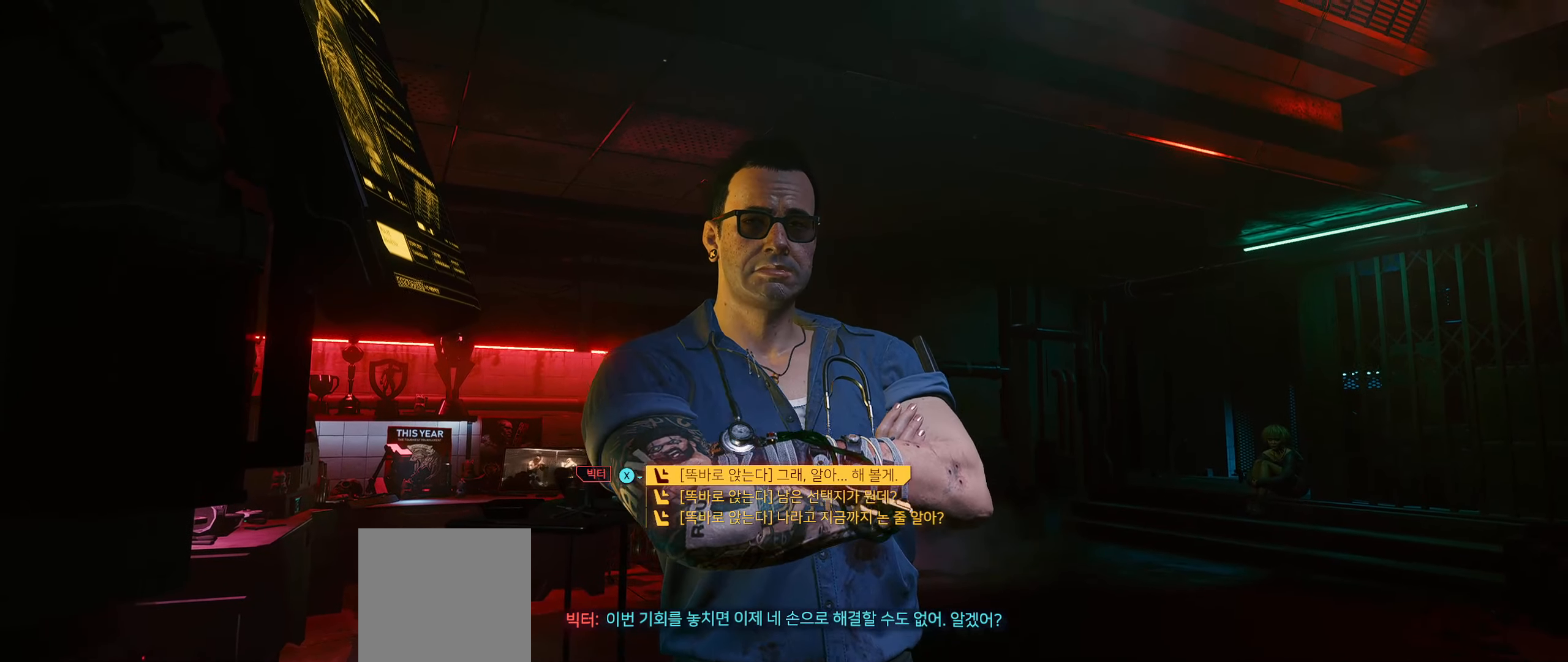
{"buttons": [], "left_stick": "center", "events": []}
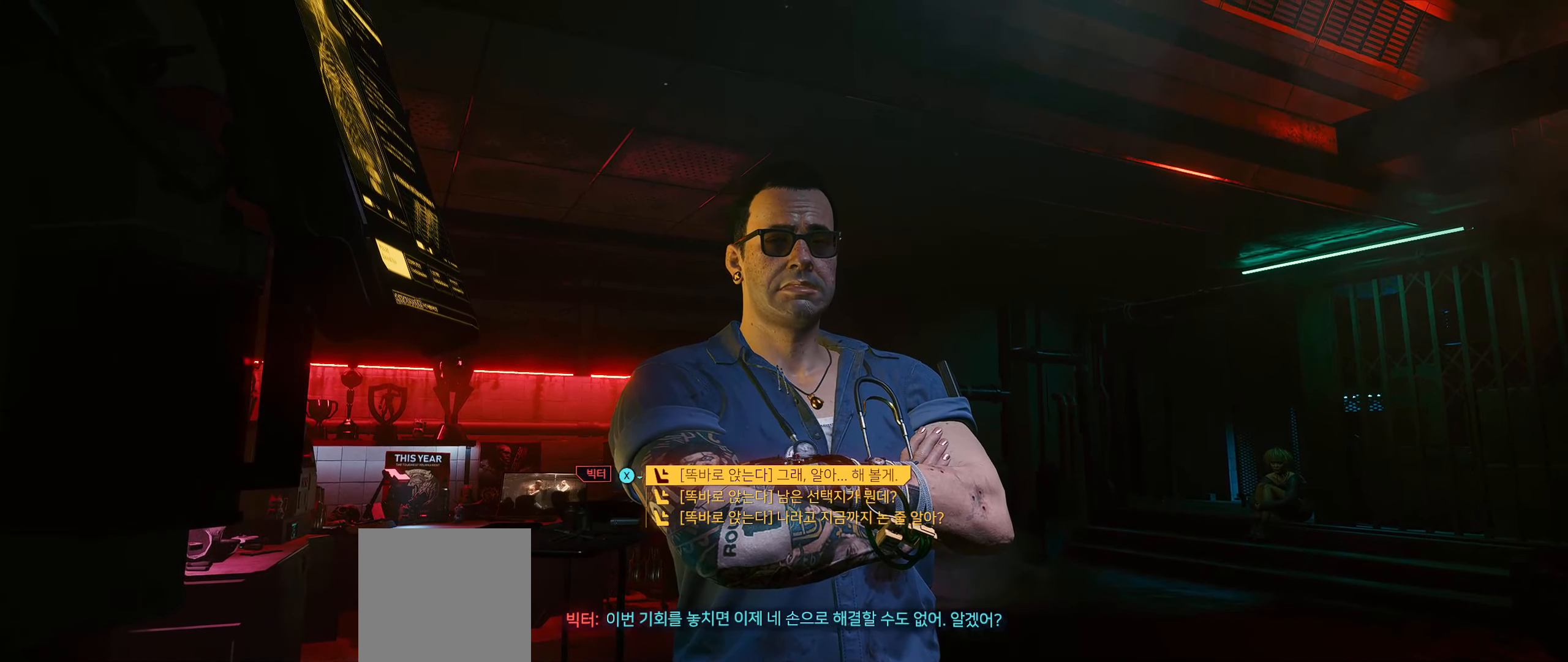
{"buttons": [], "left_stick": "center", "events": []}
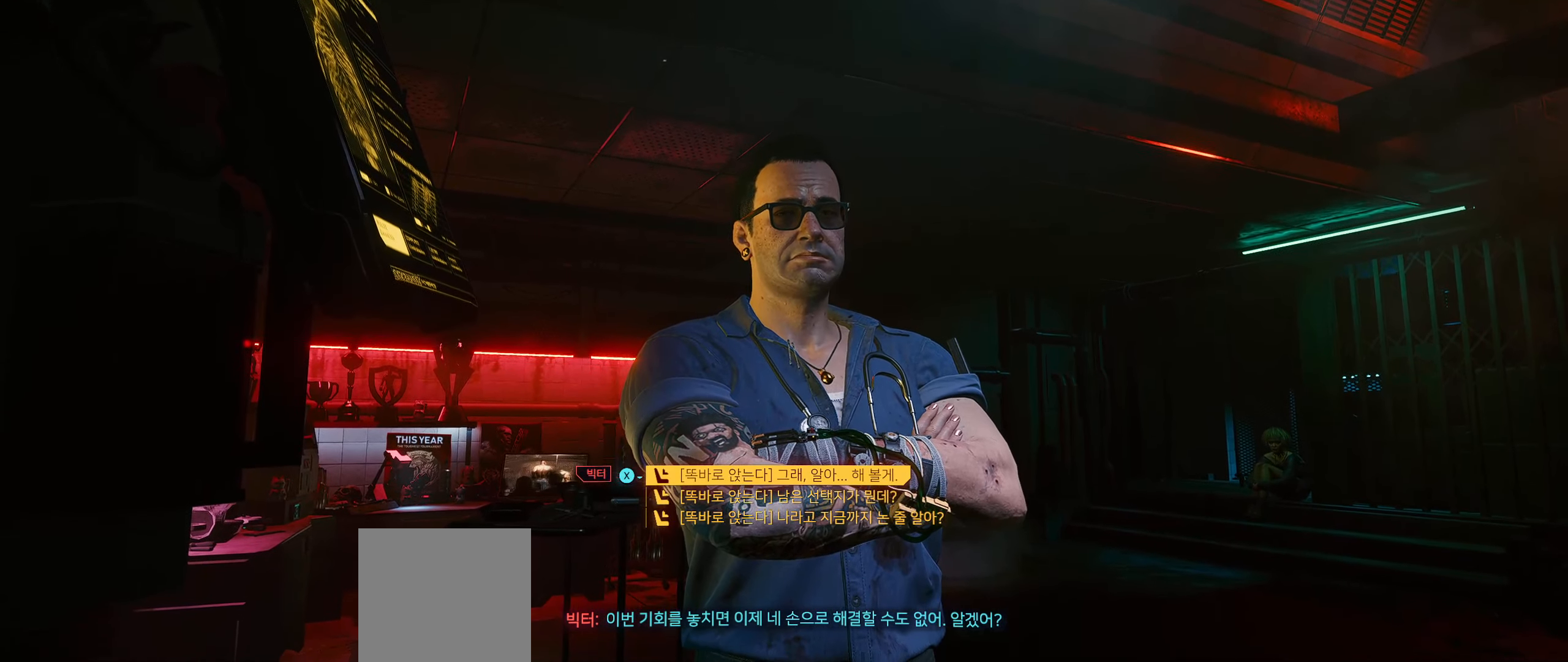
{"buttons": [], "left_stick": "center", "events": []}
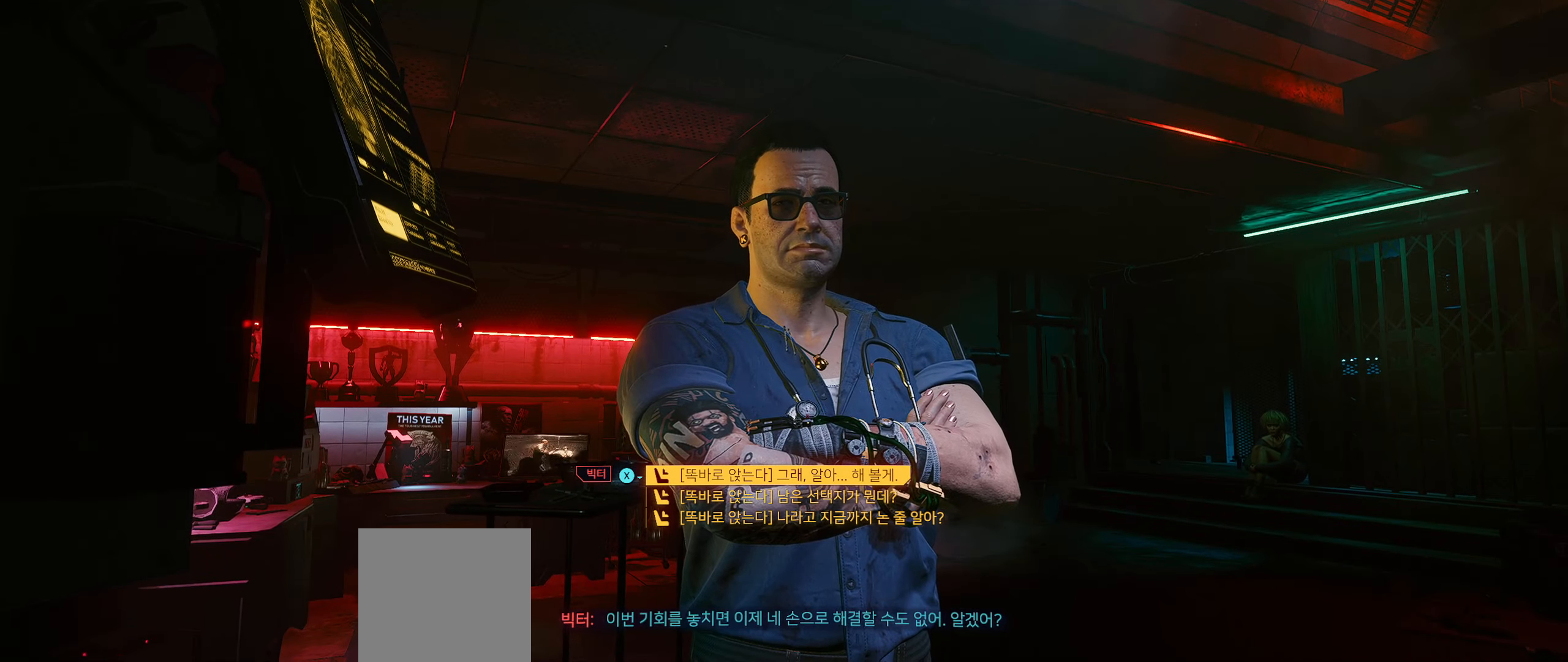
{"buttons": [], "left_stick": "center", "events": []}
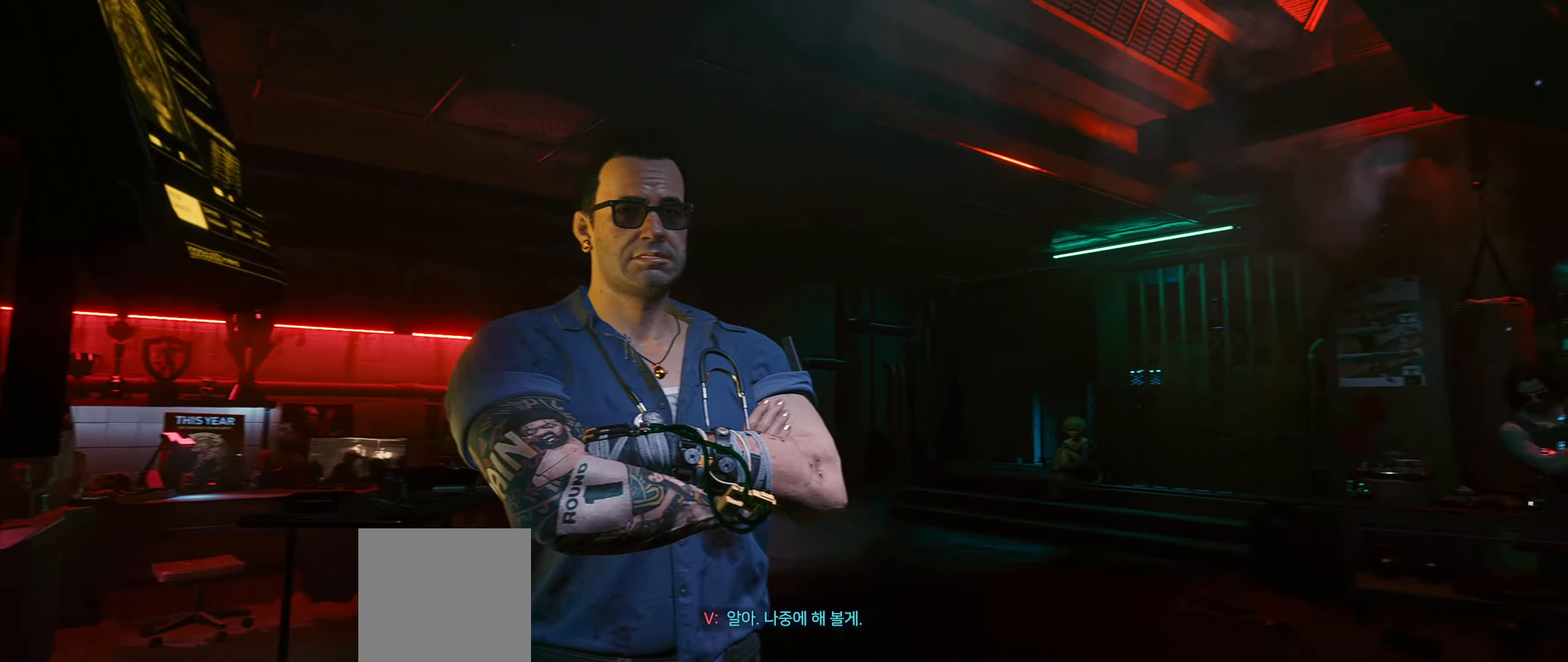
{"buttons": ["B"], "left_stick": "center", "events": [[450, "B", "down"]]}
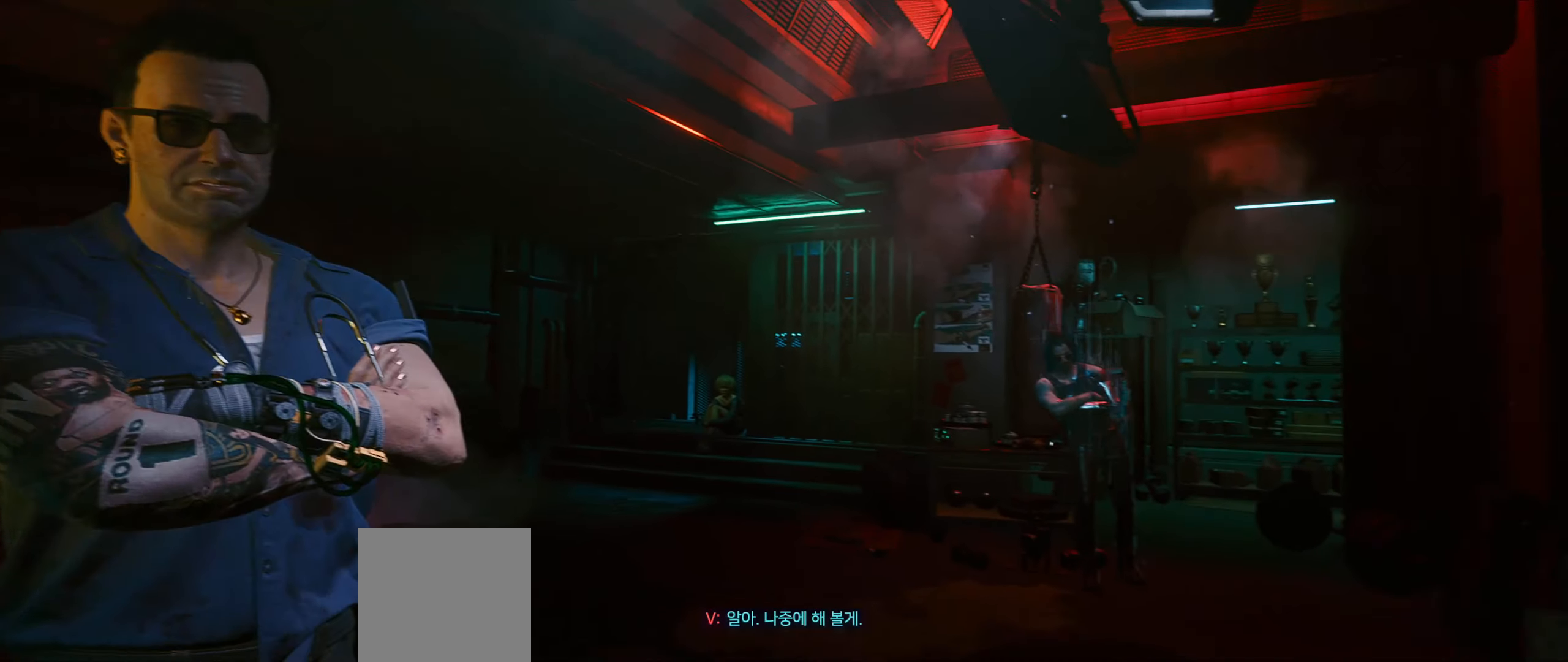
{"buttons": [], "left_stick": "center", "events": [[100, "B", "up"]]}
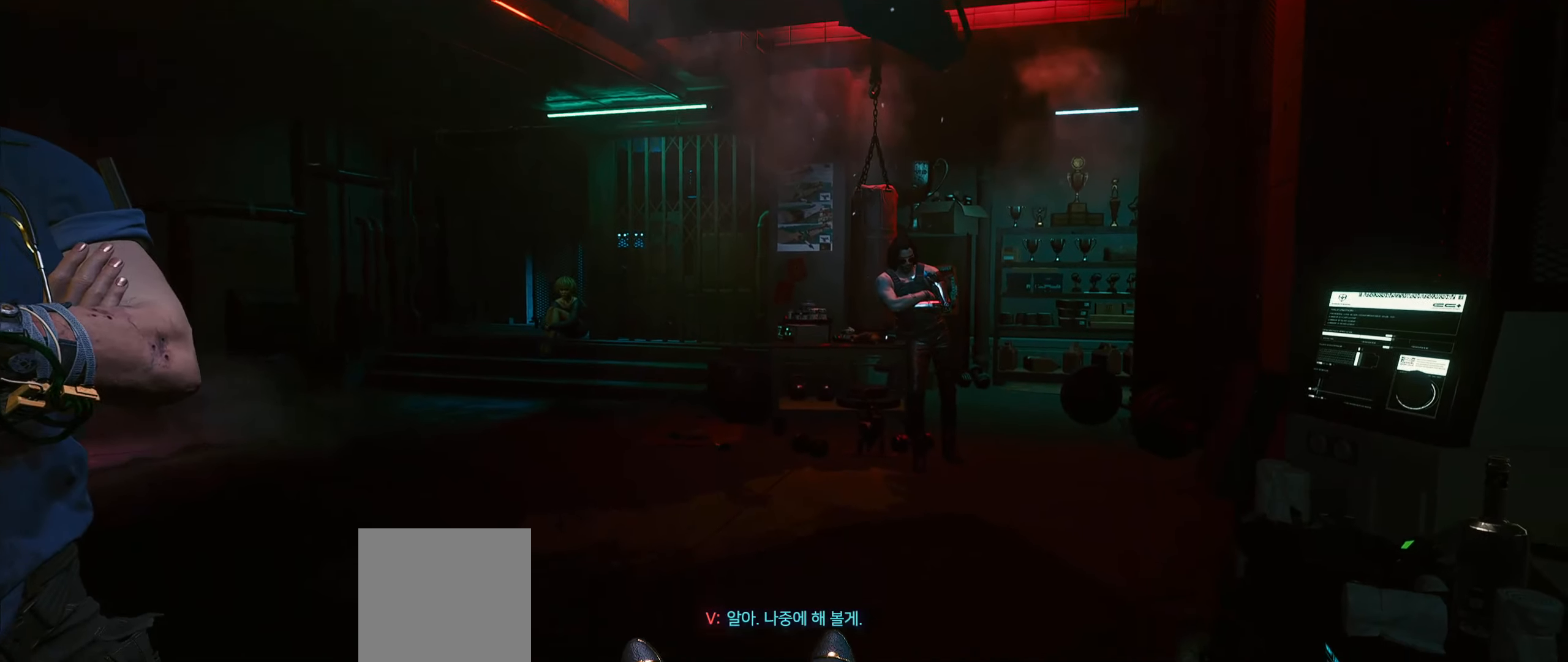
{"buttons": [], "left_stick": "center", "events": []}
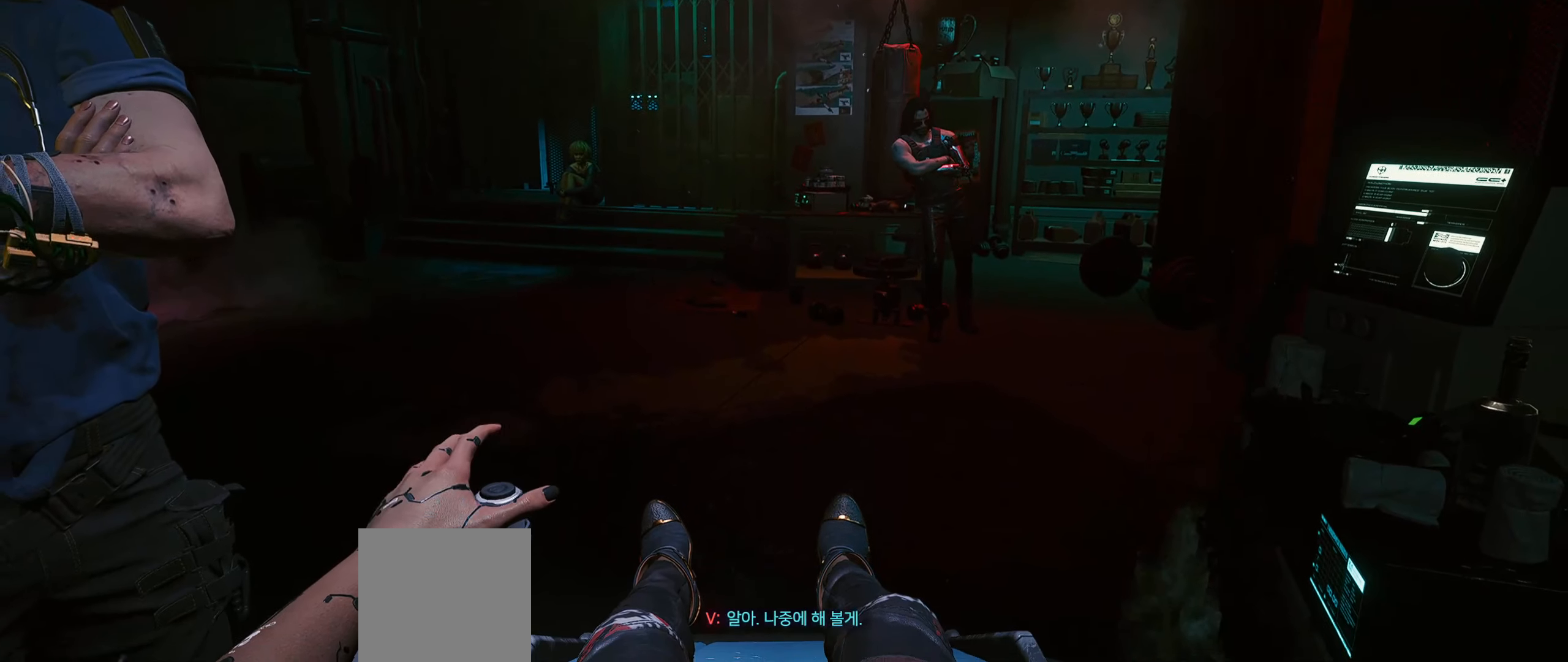
{"buttons": ["L2"], "left_stick": "center", "events": [[483, "L2", "down"]]}
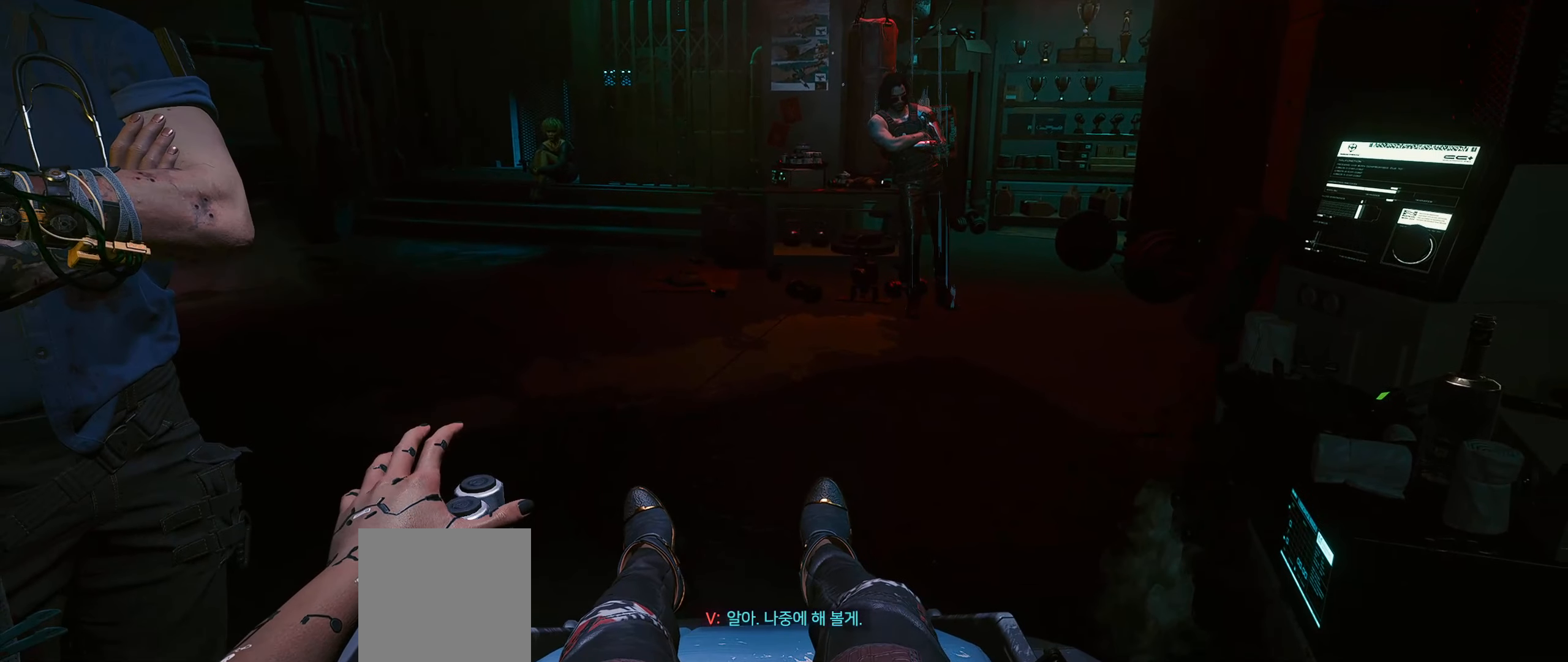
{"buttons": [], "left_stick": "center", "events": [[50, "L2", "up"]]}
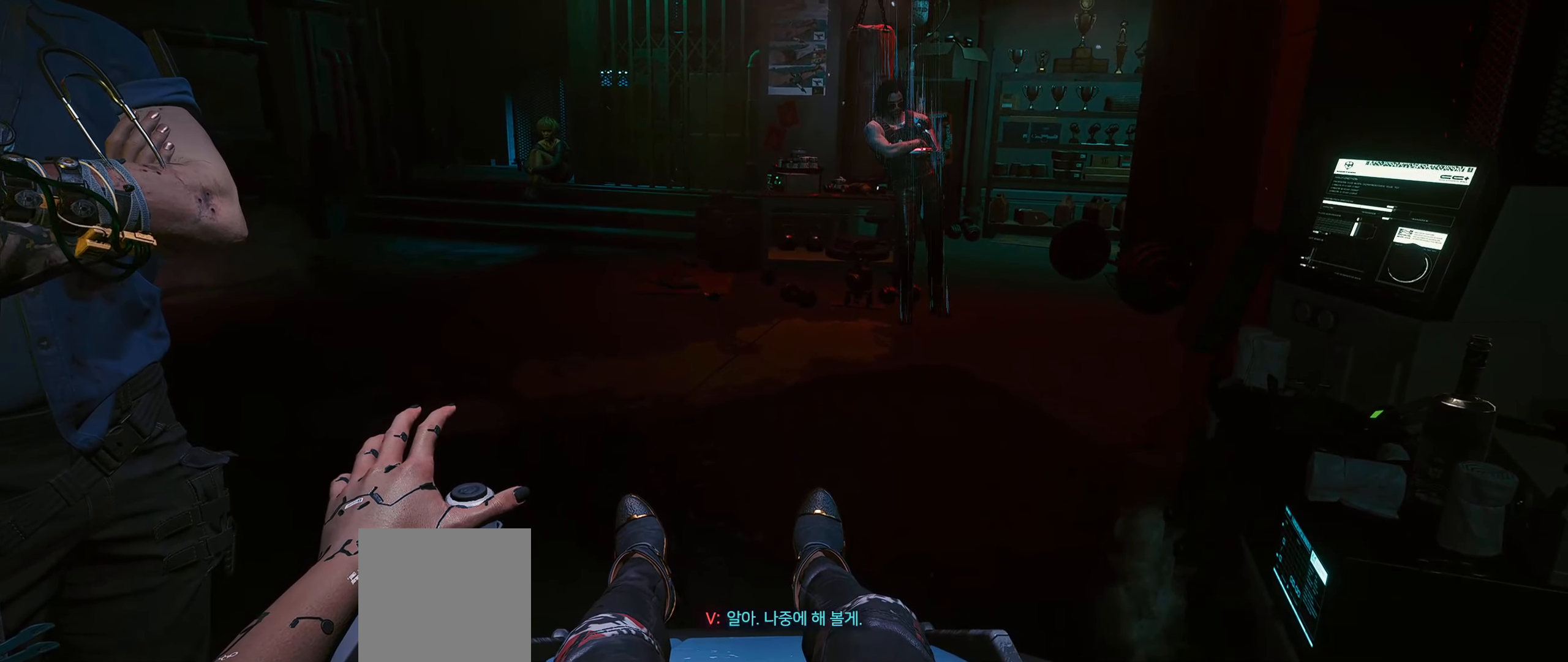
{"buttons": [], "left_stick": "down", "events": [[383, "left_stick", "down"]]}
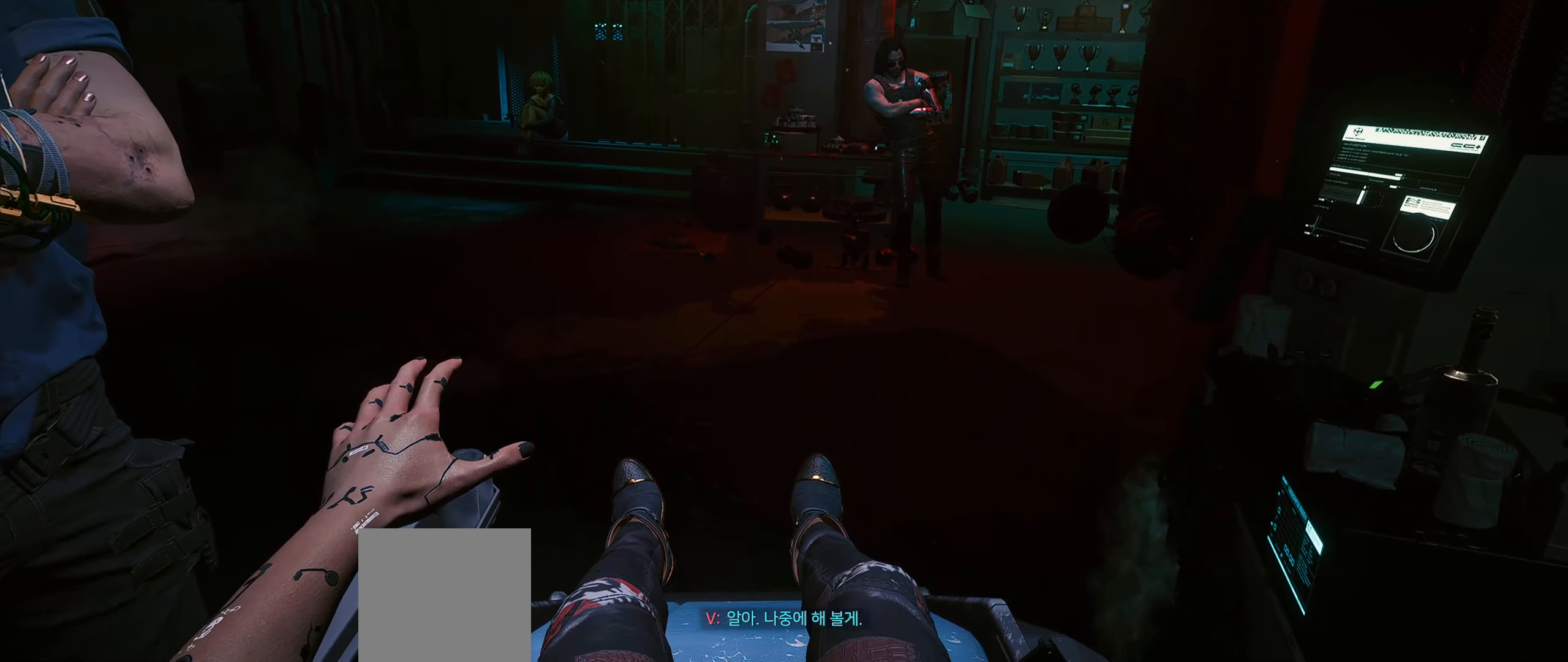
{"buttons": ["SELECT"], "left_stick": "center", "events": [[116, "left_stick", "up-right"], [316, "SELECT", "down"], [450, "left_stick", "center"]]}
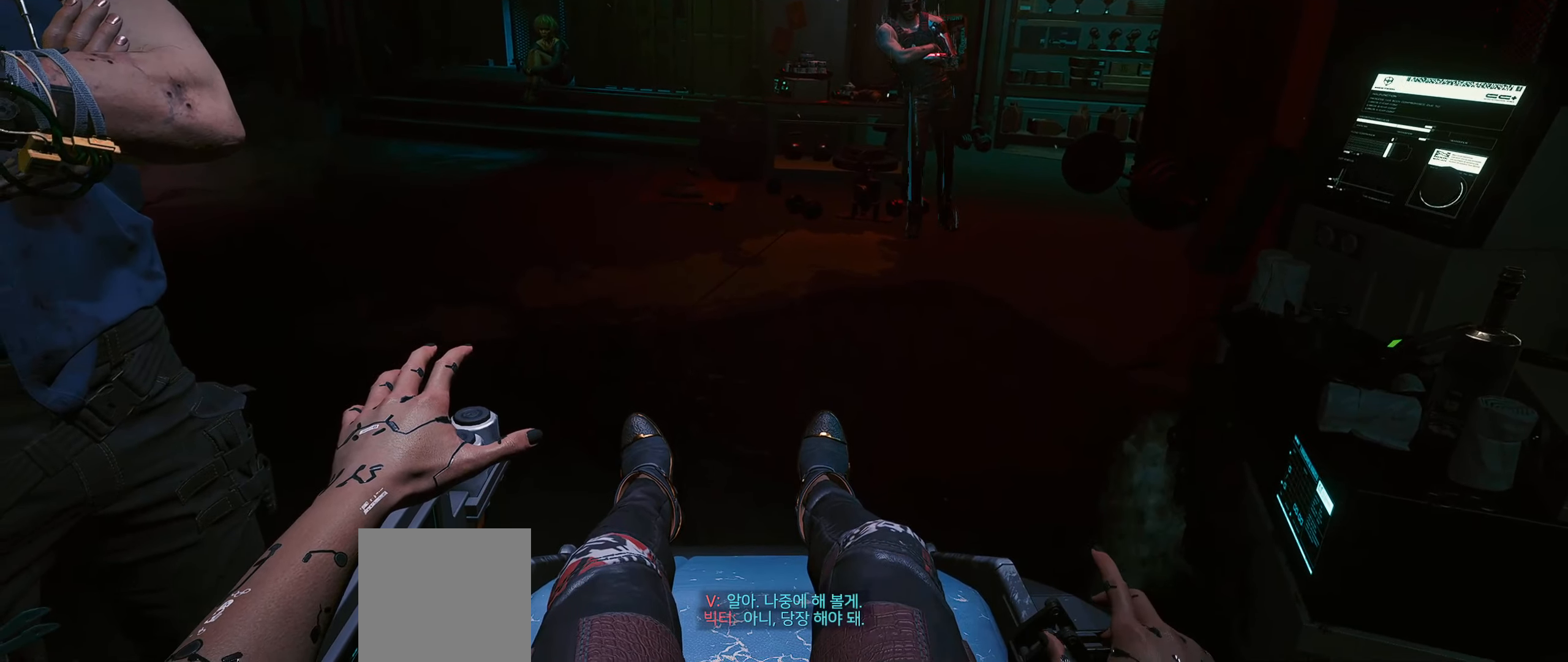
{"buttons": [], "left_stick": "up-right", "events": [[50, "SELECT", "up"], [150, "SELECT", "down"], [233, "left_stick", "up"], [283, "SELECT", "up"], [283, "left_stick", "up-right"]]}
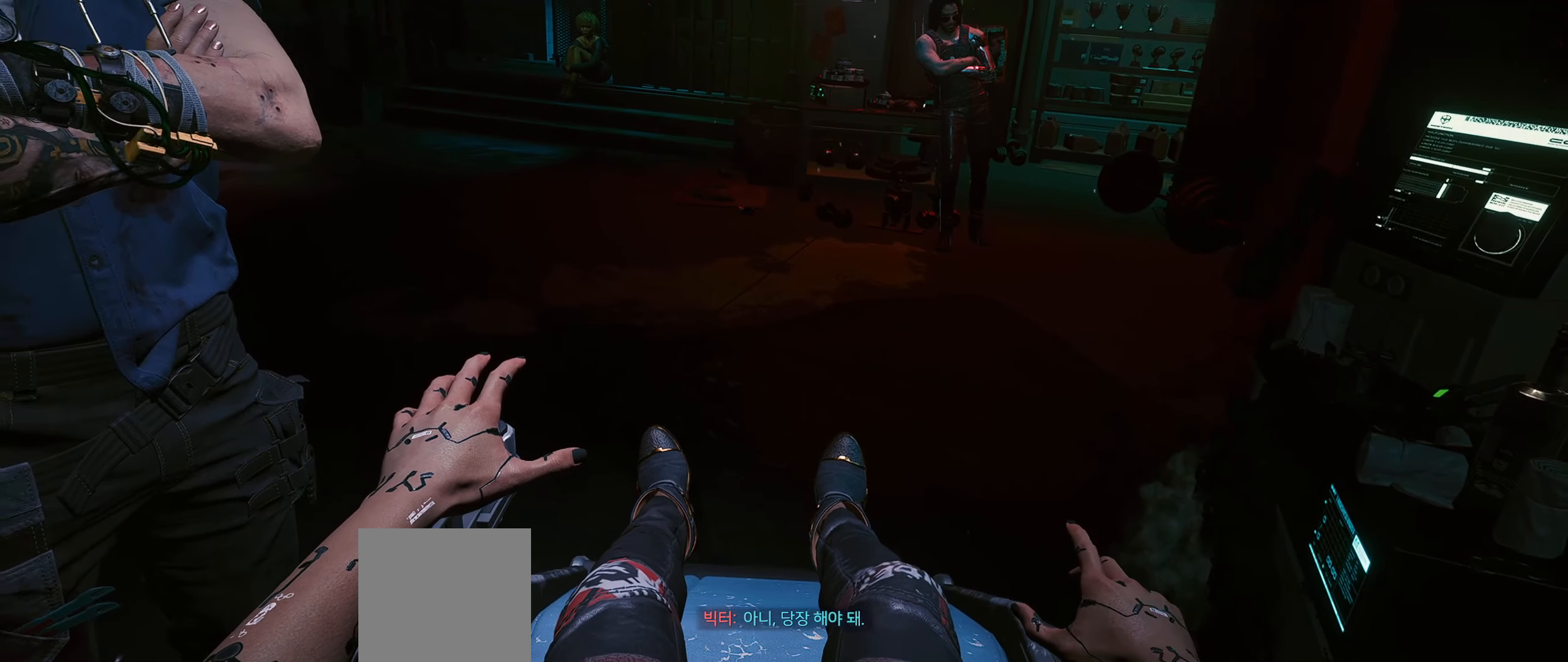
{"buttons": [], "left_stick": "center", "events": [[50, "left_stick", "center"]]}